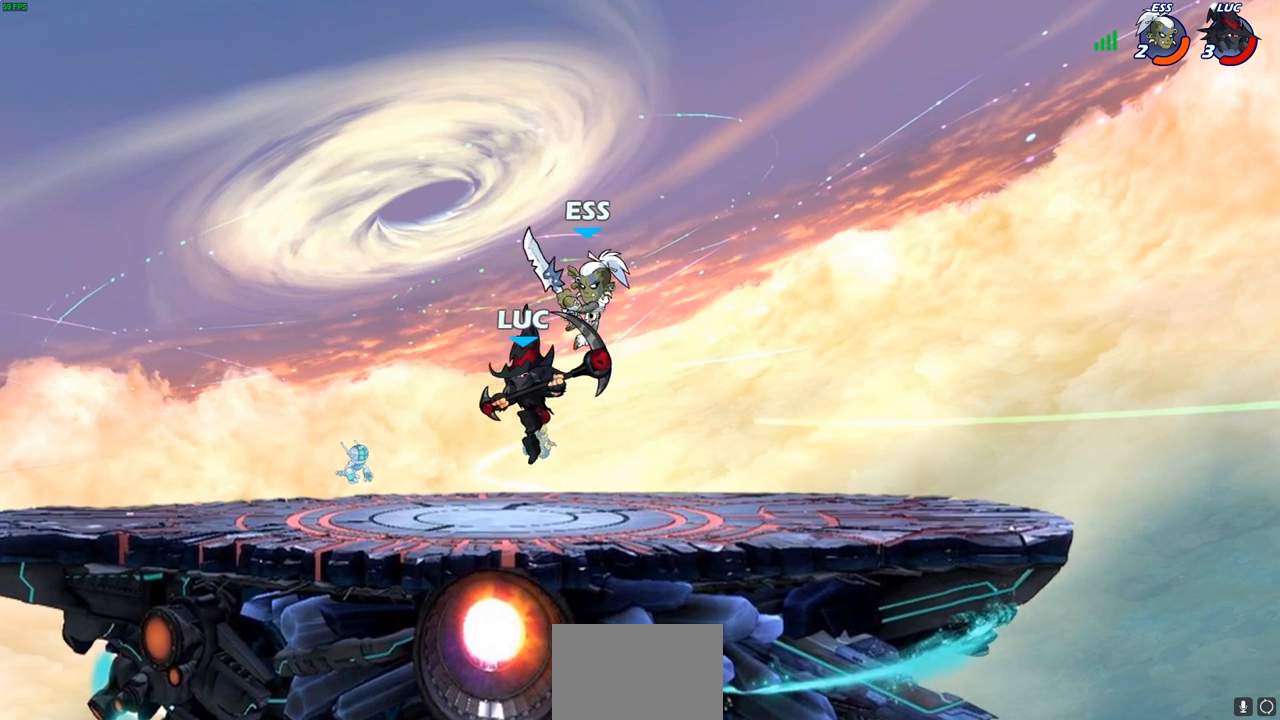
Gameplay with a controller (PlayStation layout); each line is a JSON object with the inputs held at the frame after it. "events" lists button and stick changes between this image and that frame as [ms after this image, input, new state], when the widget could be followed in between.
{"buttons": [], "left_stick": "center", "right_stick": "center", "events": [[117, "left_stick", "right"], [217, "R2", "down"], [317, "R2", "up"], [317, "SQUARE", "down"], [333, "left_stick", "center"], [350, "SQUARE", "up"]]}
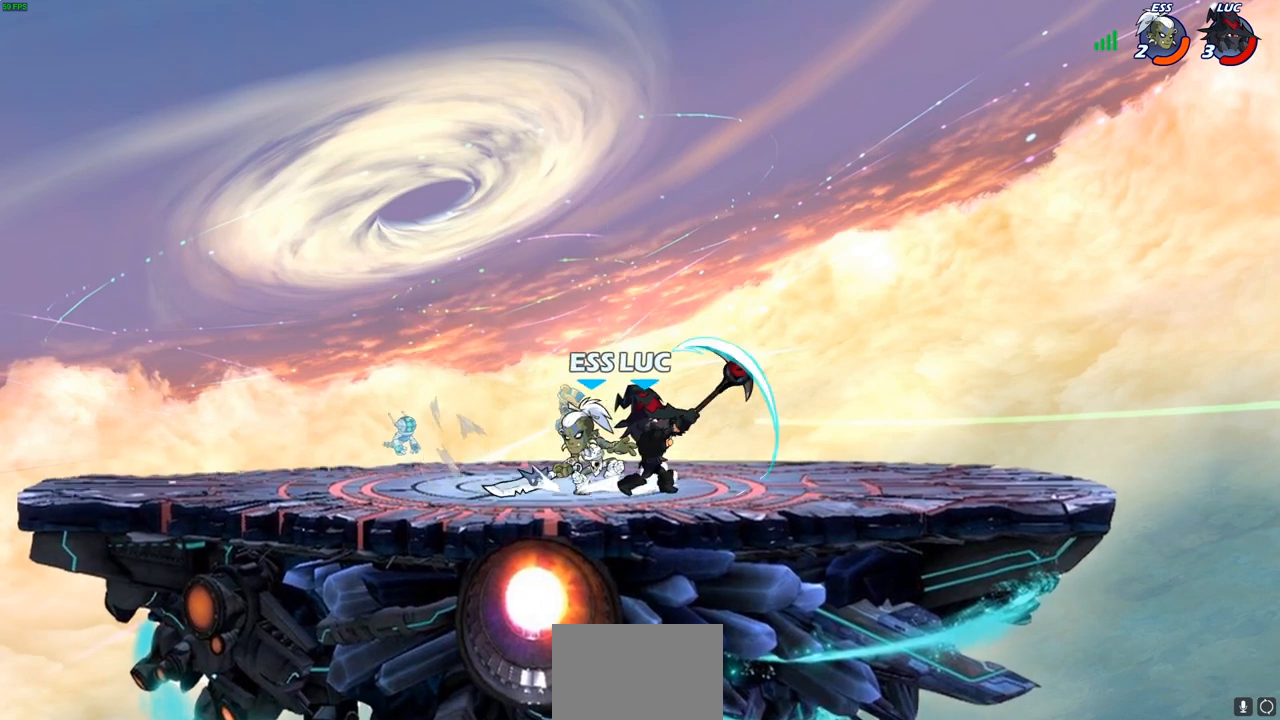
{"buttons": [], "left_stick": "up", "right_stick": "center", "events": [[317, "CROSS", "down"], [333, "left_stick", "up-left"], [417, "CROSS", "up"], [500, "left_stick", "up"]]}
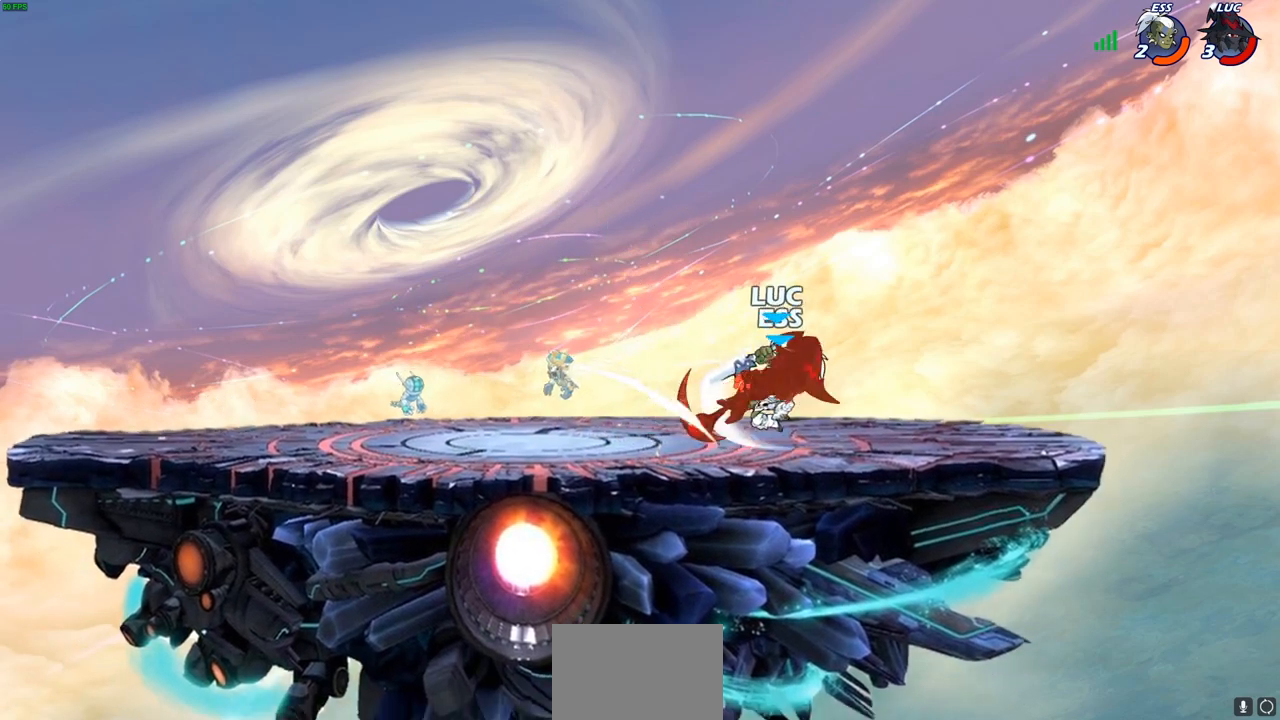
{"buttons": [], "left_stick": "down-right", "right_stick": "center", "events": [[33, "left_stick", "center"], [167, "left_stick", "left"], [350, "left_stick", "down-right"]]}
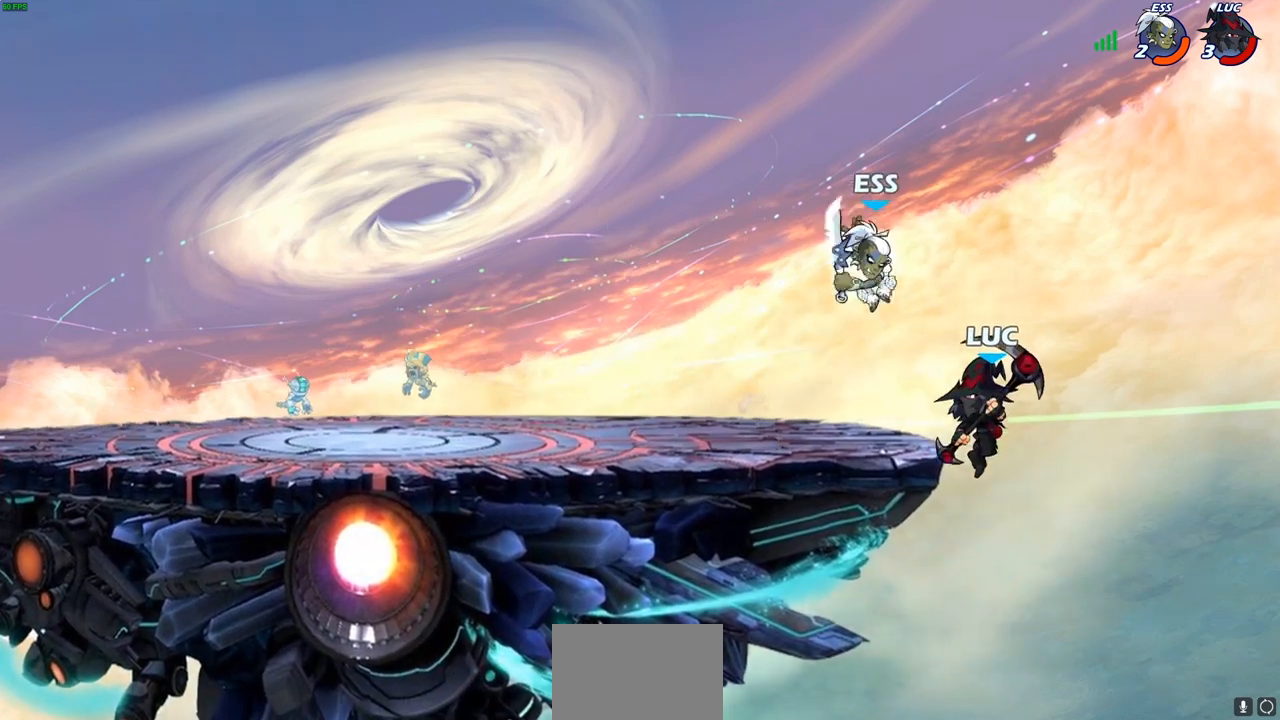
{"buttons": [], "left_stick": "left", "right_stick": "center", "events": [[67, "left_stick", "down-left"], [133, "left_stick", "left"], [183, "CROSS", "down"], [250, "CIRCLE", "down"], [250, "CROSS", "up"], [383, "CIRCLE", "up"]]}
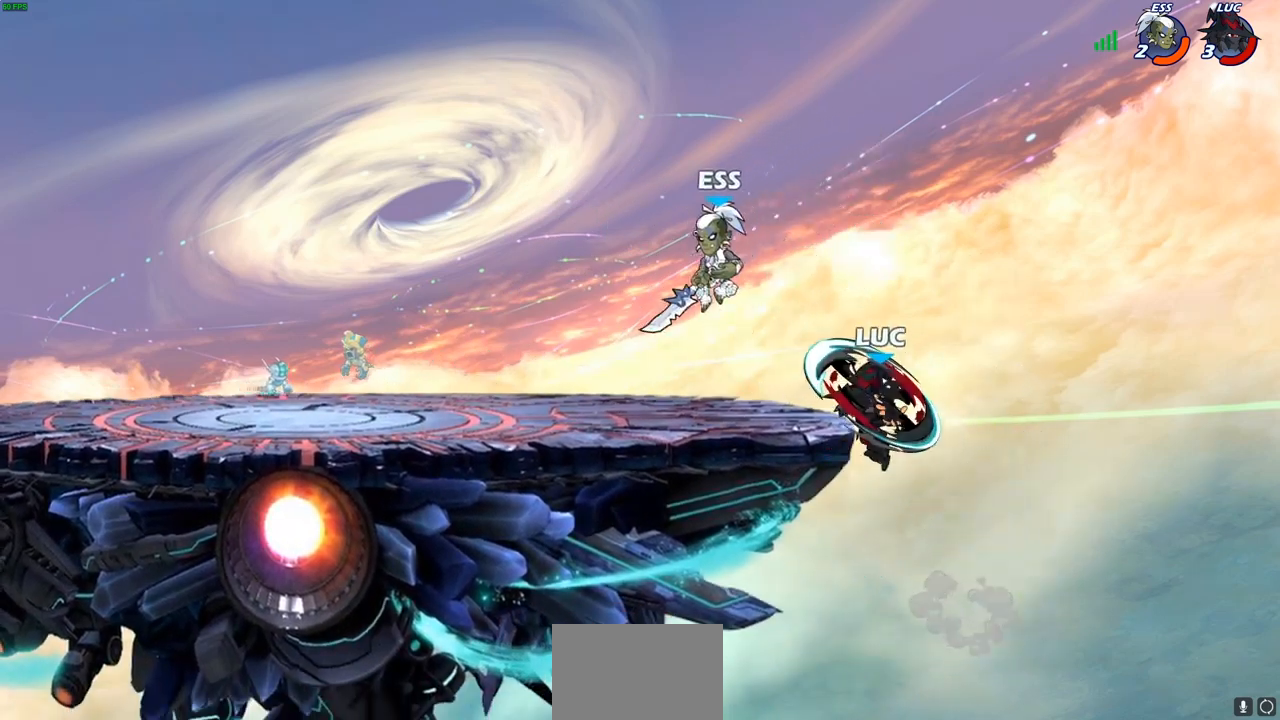
{"buttons": ["CROSS", "R2"], "left_stick": "up-right", "right_stick": "center", "events": [[17, "left_stick", "up-left"], [150, "left_stick", "up-right"], [233, "left_stick", "right"], [367, "CROSS", "down"], [383, "CROSS", "up"], [383, "left_stick", "up-right"], [400, "CROSS", "down"], [483, "R2", "down"]]}
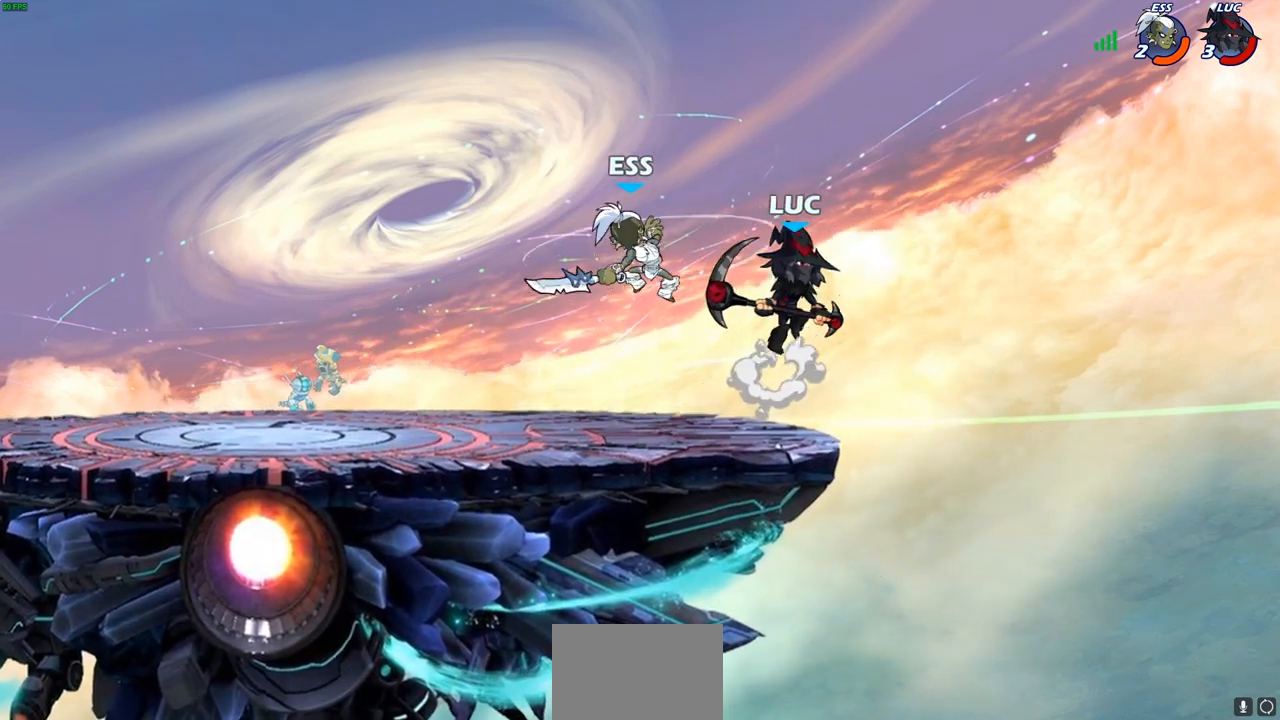
{"buttons": [], "left_stick": "down-left", "right_stick": "center", "events": [[33, "CROSS", "up"], [100, "left_stick", "up-left"], [200, "left_stick", "left"], [233, "R2", "up"], [333, "left_stick", "down-left"]]}
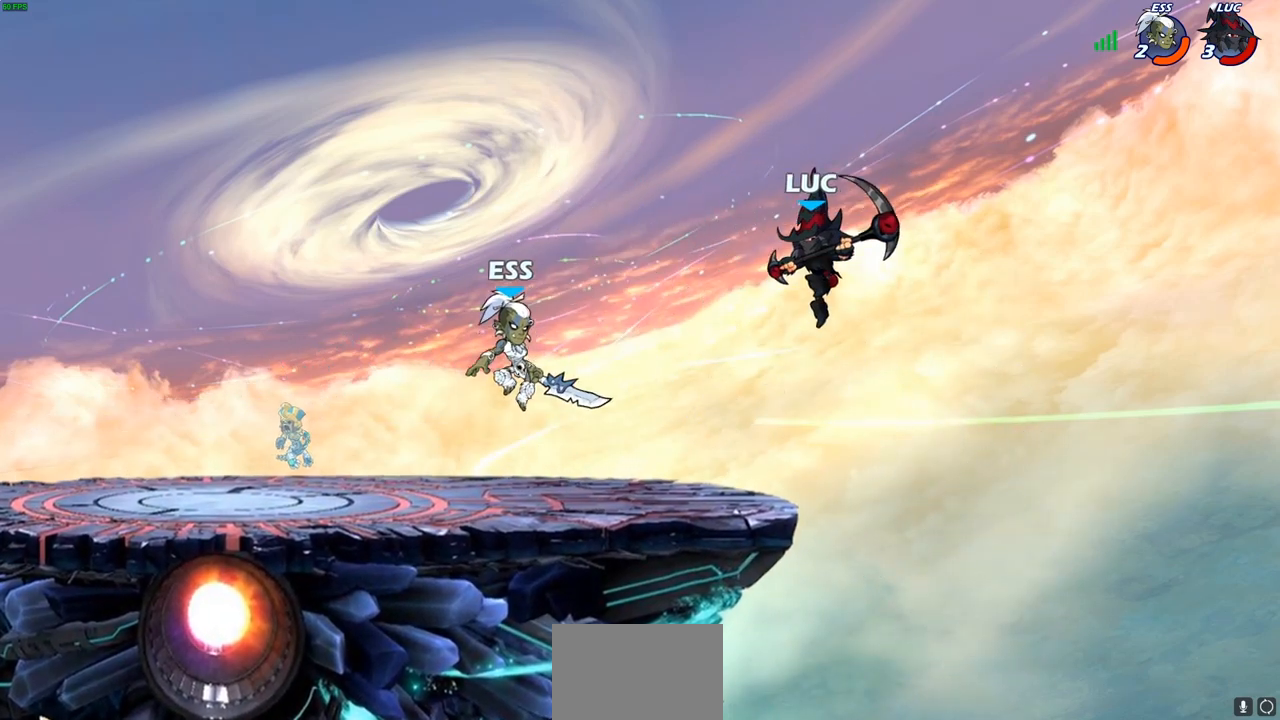
{"buttons": [], "left_stick": "left", "right_stick": "center", "events": [[100, "R1", "down"], [150, "R1", "up"], [167, "left_stick", "center"], [500, "left_stick", "left"]]}
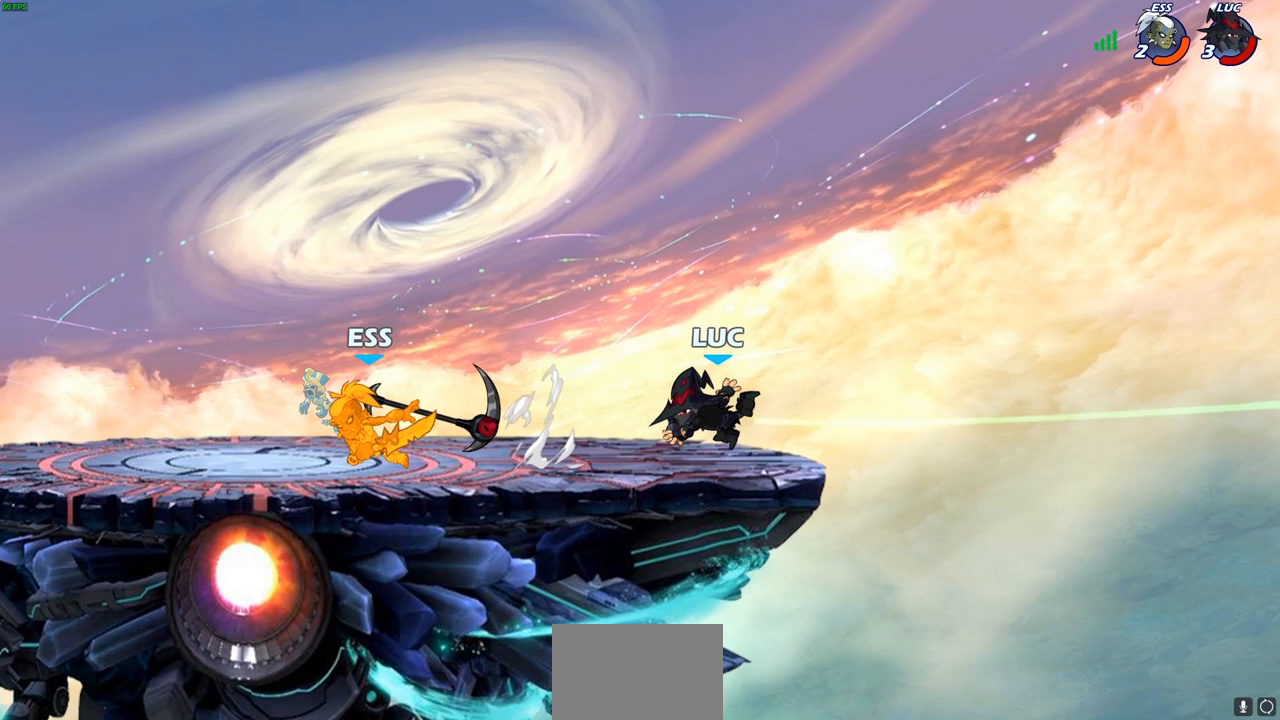
{"buttons": [], "left_stick": "up-right", "right_stick": "center", "events": [[50, "R2", "down"], [183, "R2", "up"], [250, "CROSS", "down"], [300, "R1", "down"], [300, "left_stick", "up"], [367, "left_stick", "up-right"], [400, "CROSS", "up"], [417, "R1", "up"]]}
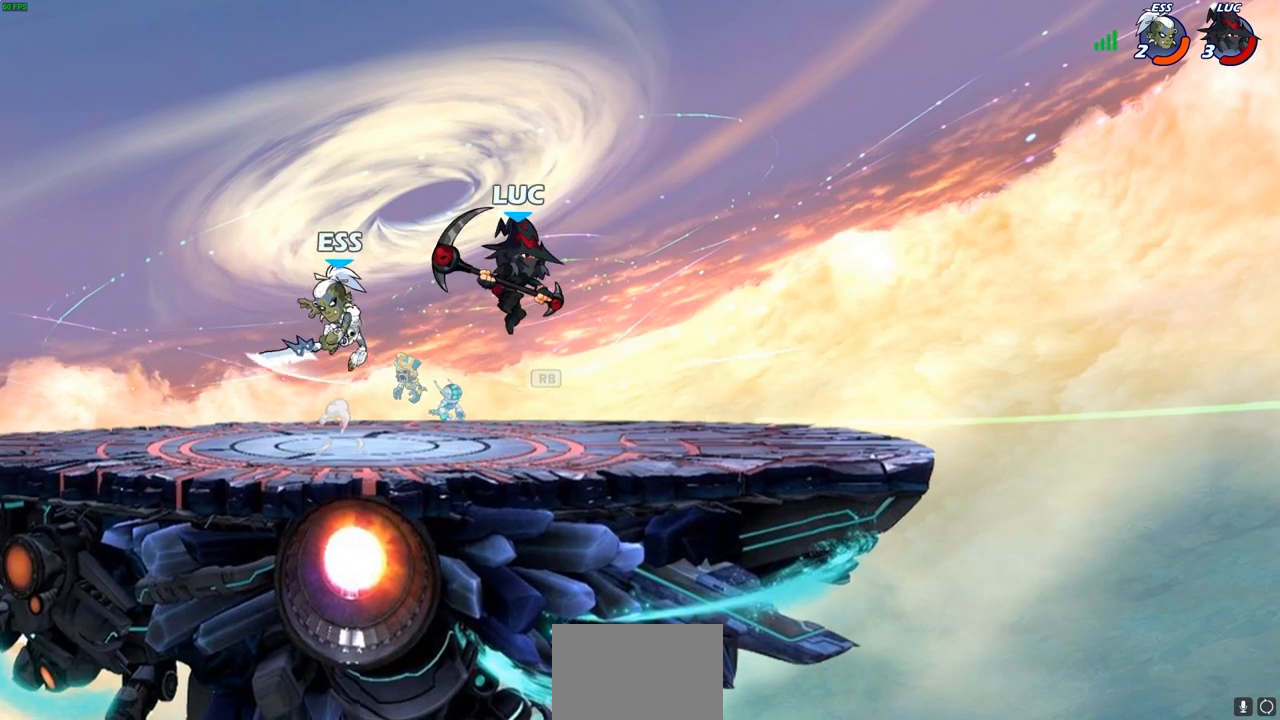
{"buttons": [], "left_stick": "left", "right_stick": "center", "events": [[233, "left_stick", "left"], [300, "left_stick", "center"], [500, "left_stick", "left"]]}
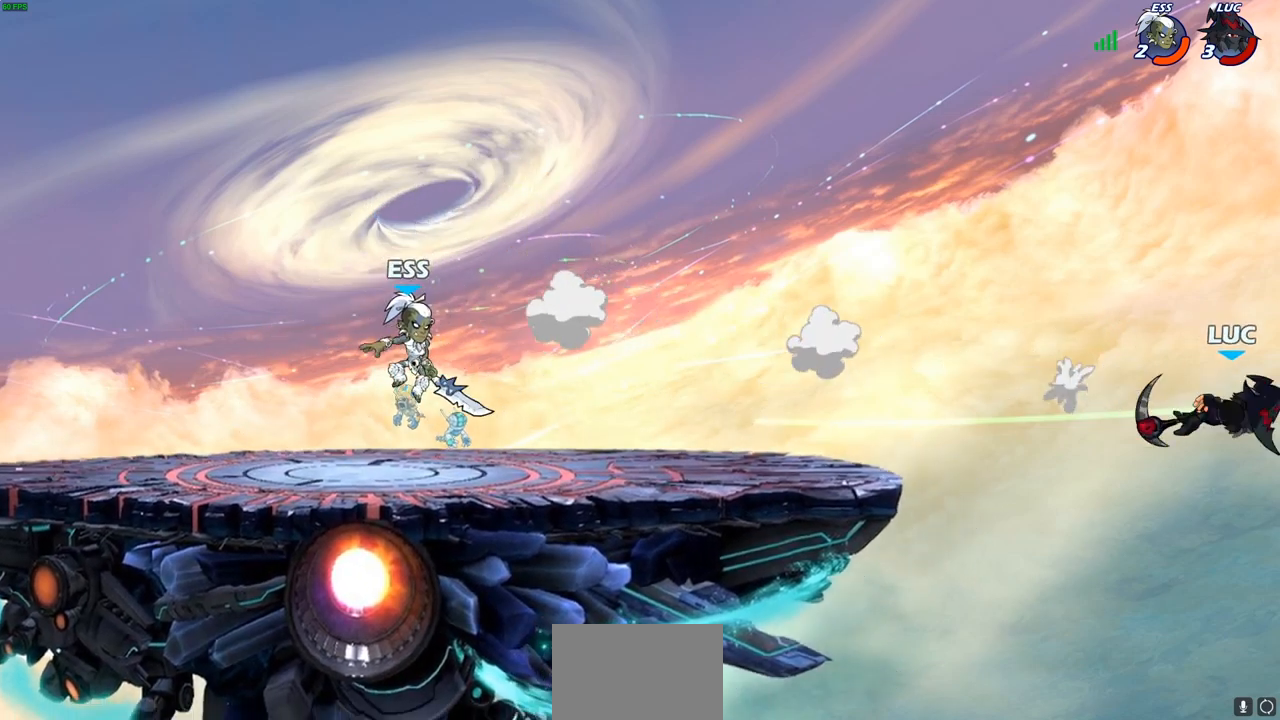
{"buttons": [], "left_stick": "left", "right_stick": "center", "events": []}
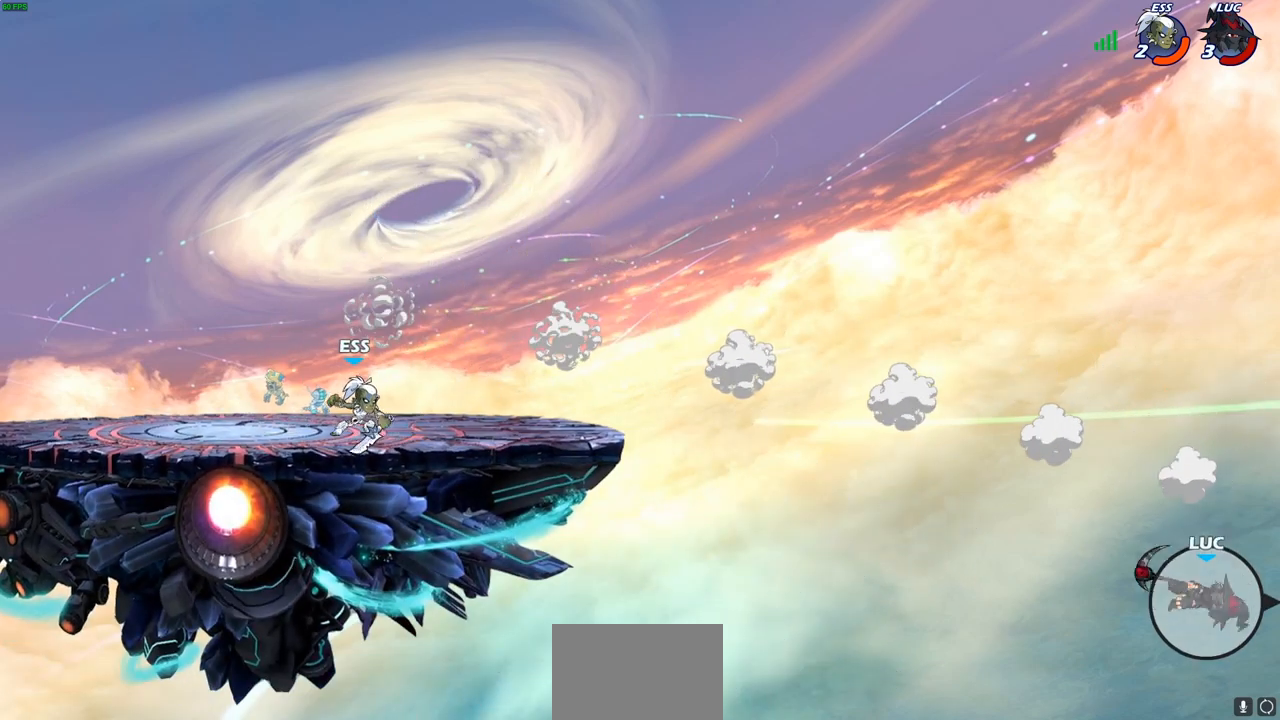
{"buttons": [], "left_stick": "left", "right_stick": "center", "events": []}
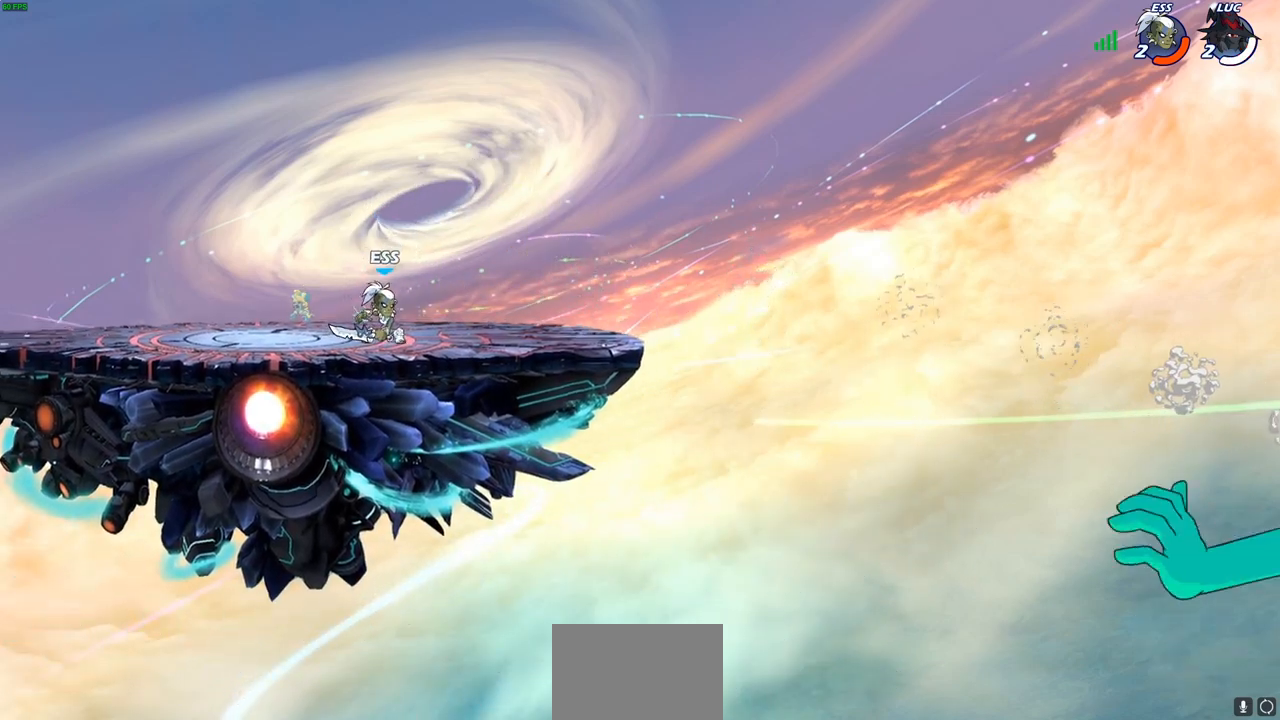
{"buttons": [], "left_stick": "center", "right_stick": "center", "events": [[33, "CROSS", "down"], [117, "CROSS", "up"], [283, "left_stick", "center"]]}
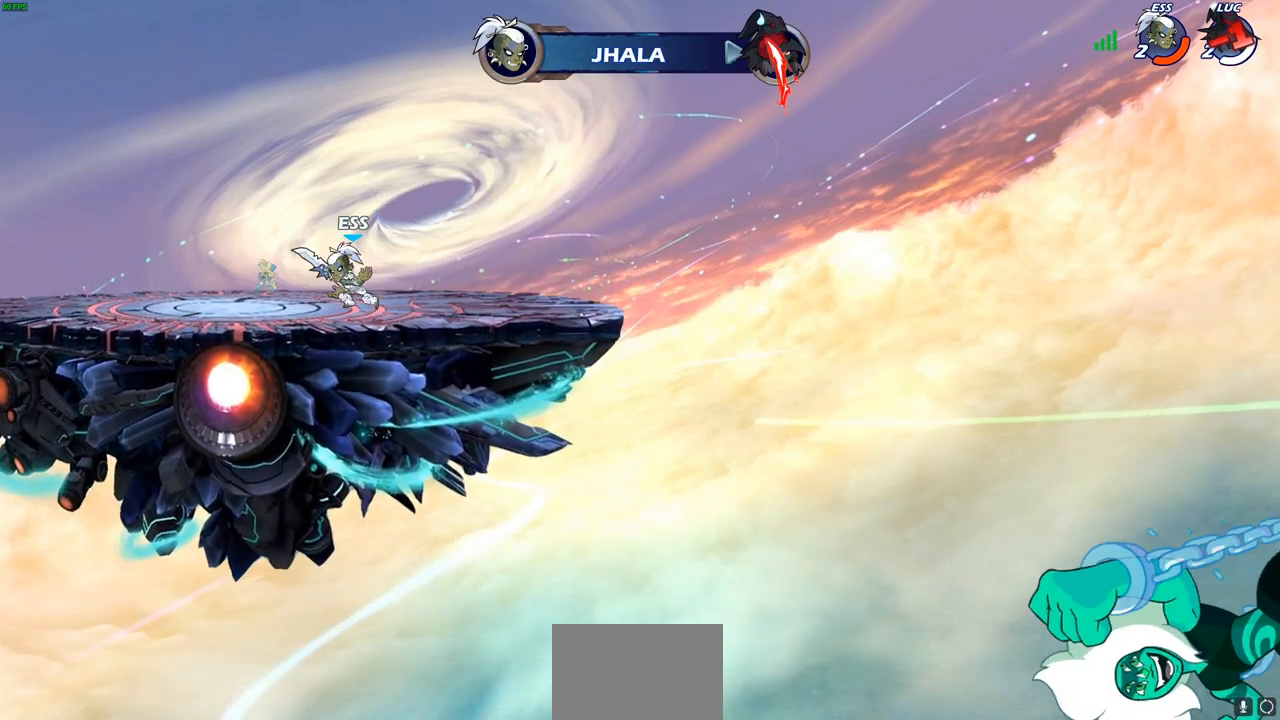
{"buttons": [], "left_stick": "center", "right_stick": "center", "events": []}
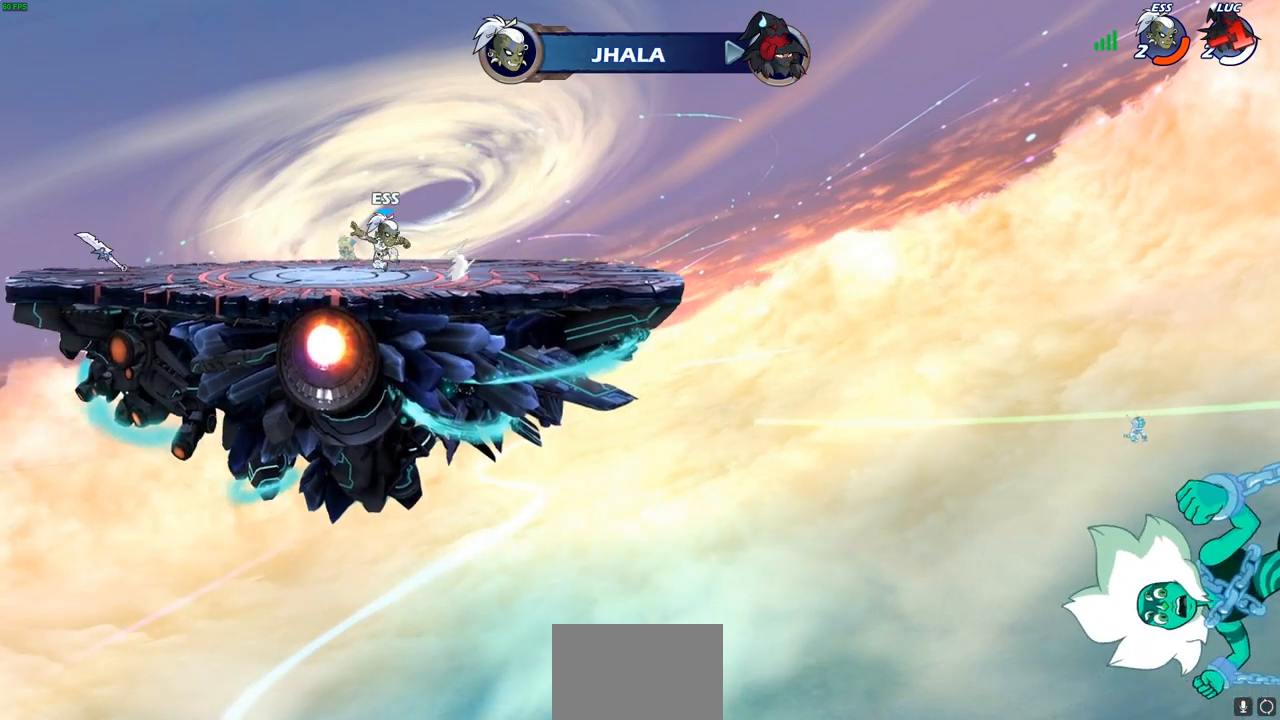
{"buttons": [], "left_stick": "center", "right_stick": "center", "events": []}
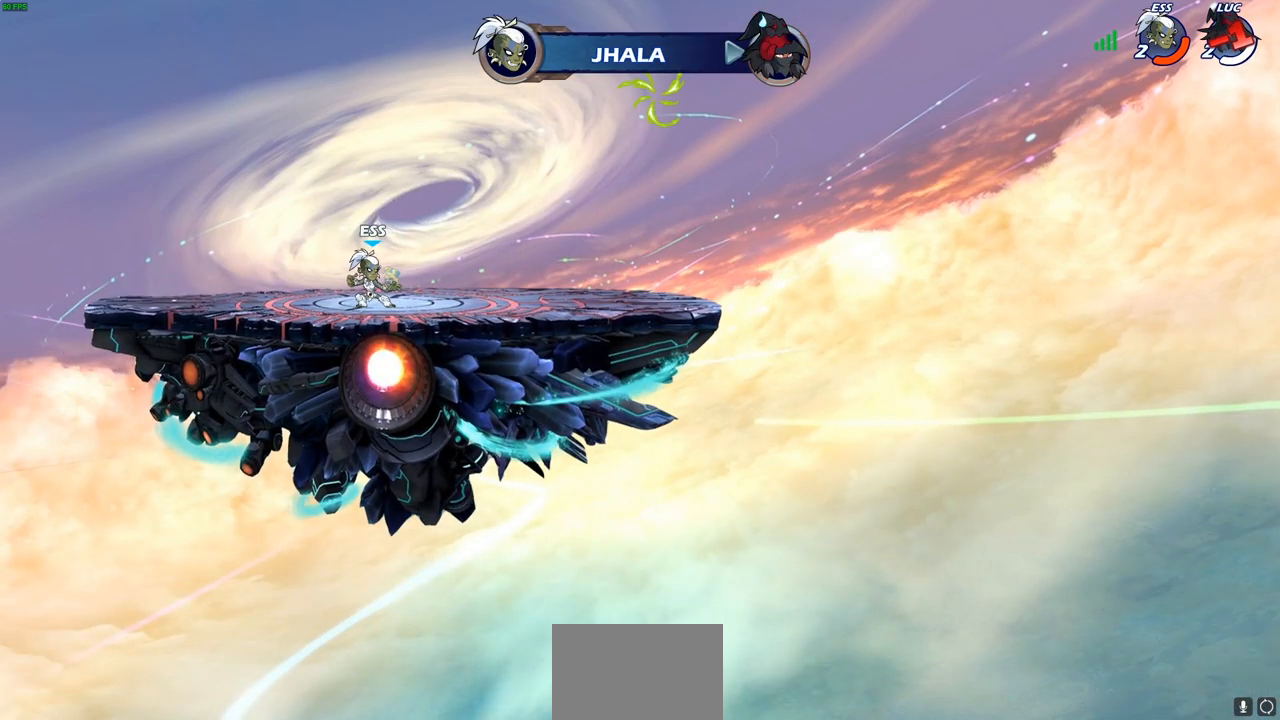
{"buttons": [], "left_stick": "center", "right_stick": "center", "events": []}
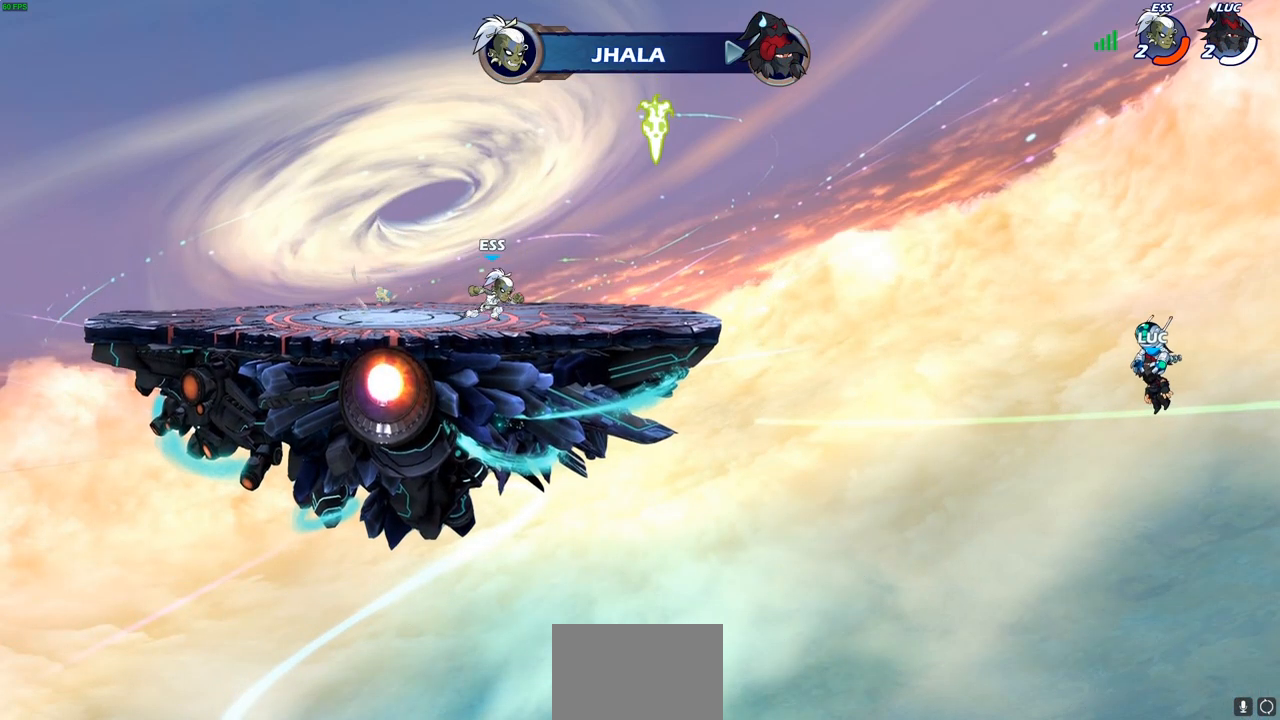
{"buttons": [], "left_stick": "center", "right_stick": "center", "events": []}
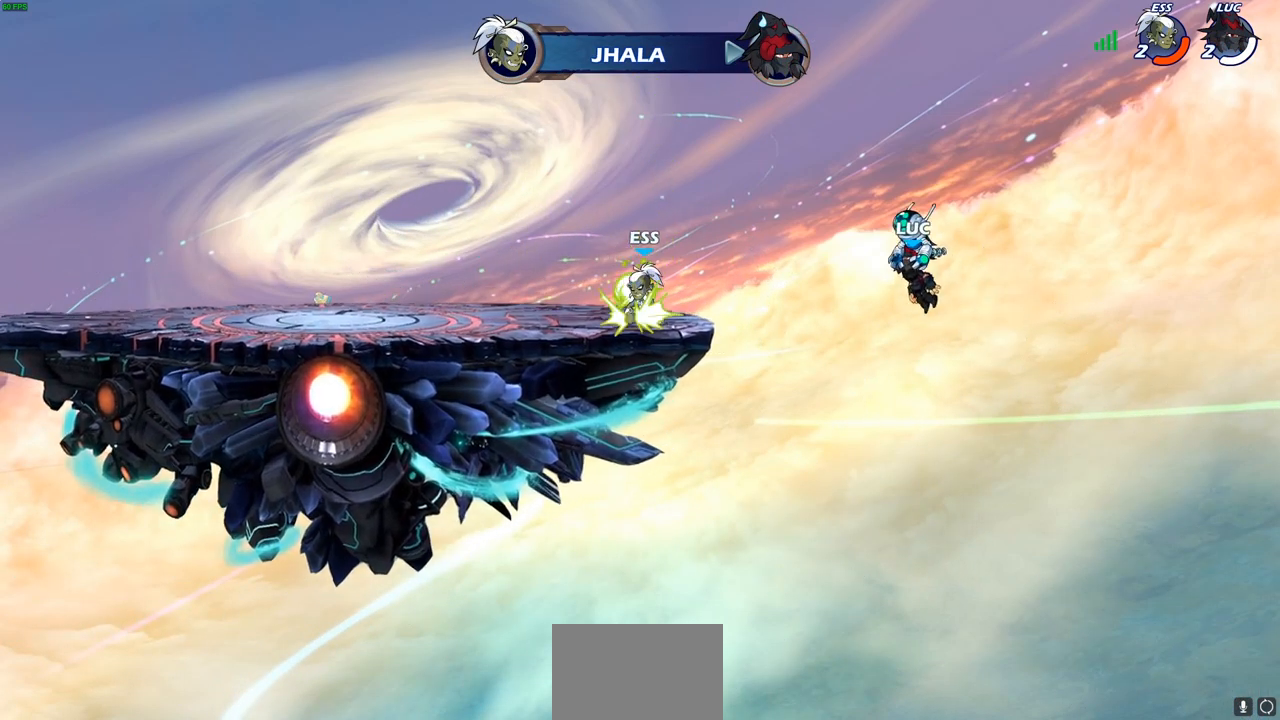
{"buttons": ["SELECT"], "left_stick": "center", "right_stick": "center", "events": [[83, "SELECT", "down"]]}
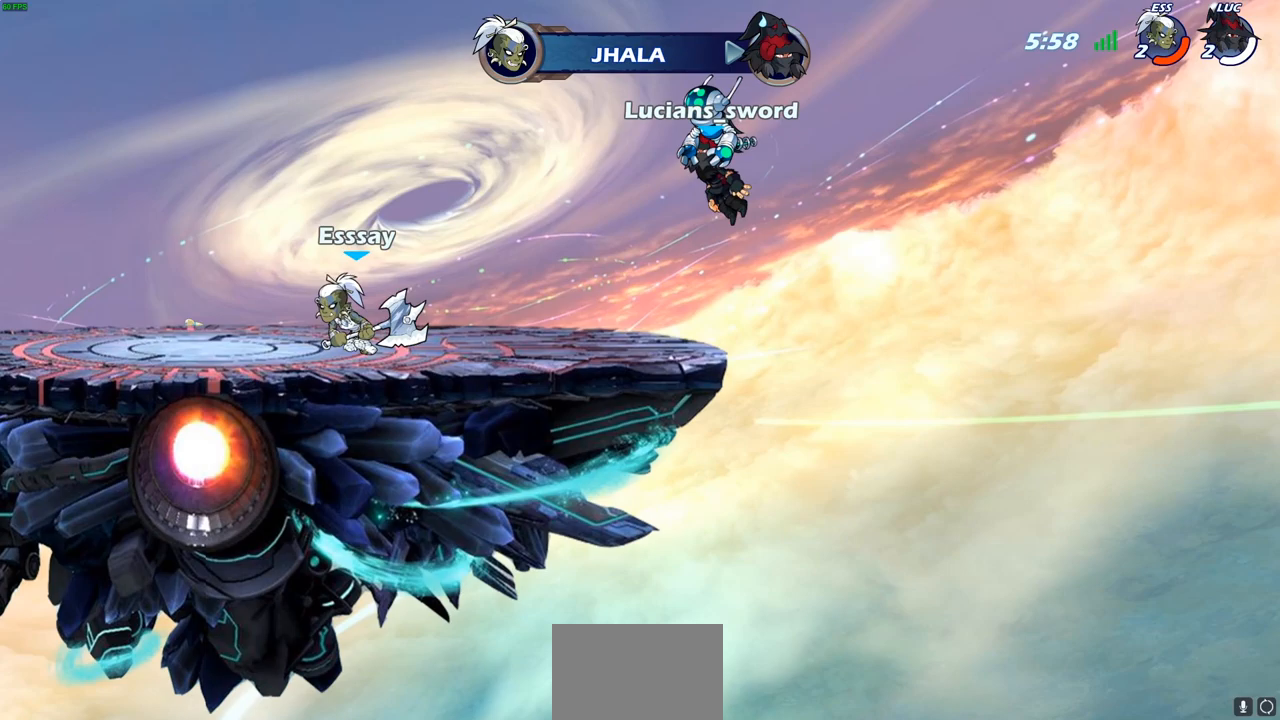
{"buttons": ["SELECT"], "left_stick": "center", "right_stick": "center", "events": []}
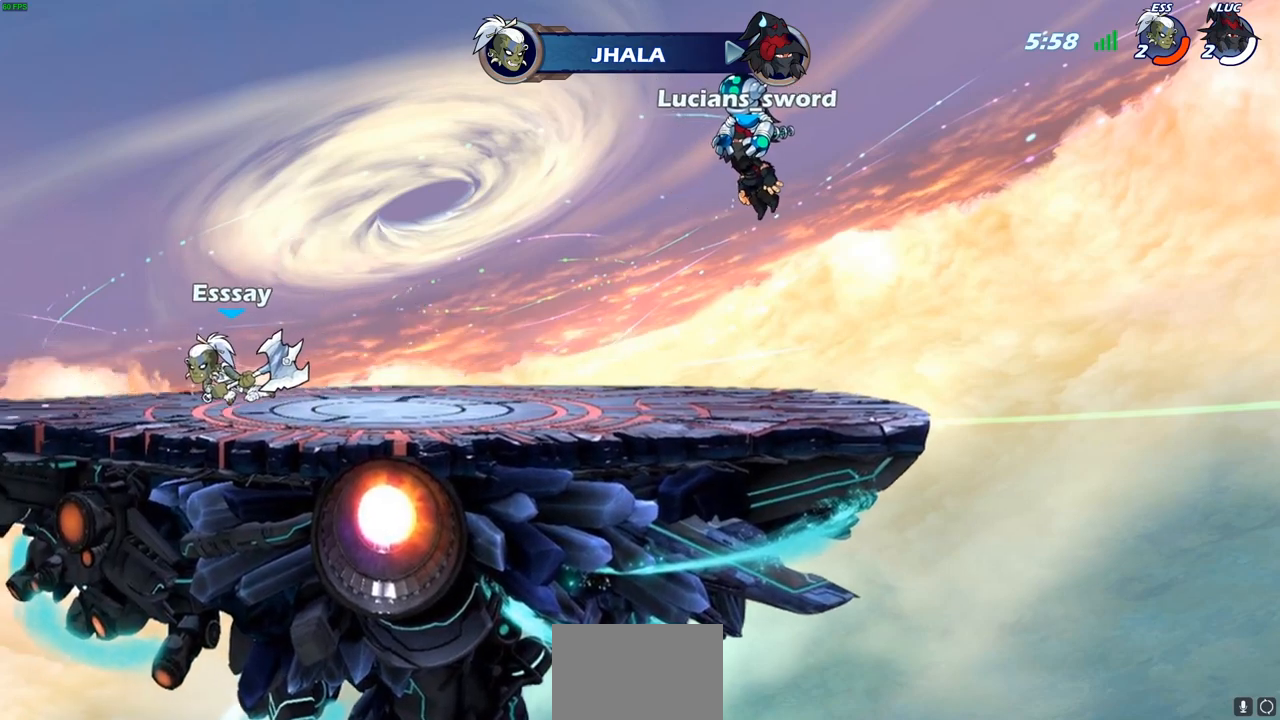
{"buttons": ["SELECT"], "left_stick": "center", "right_stick": "center", "events": []}
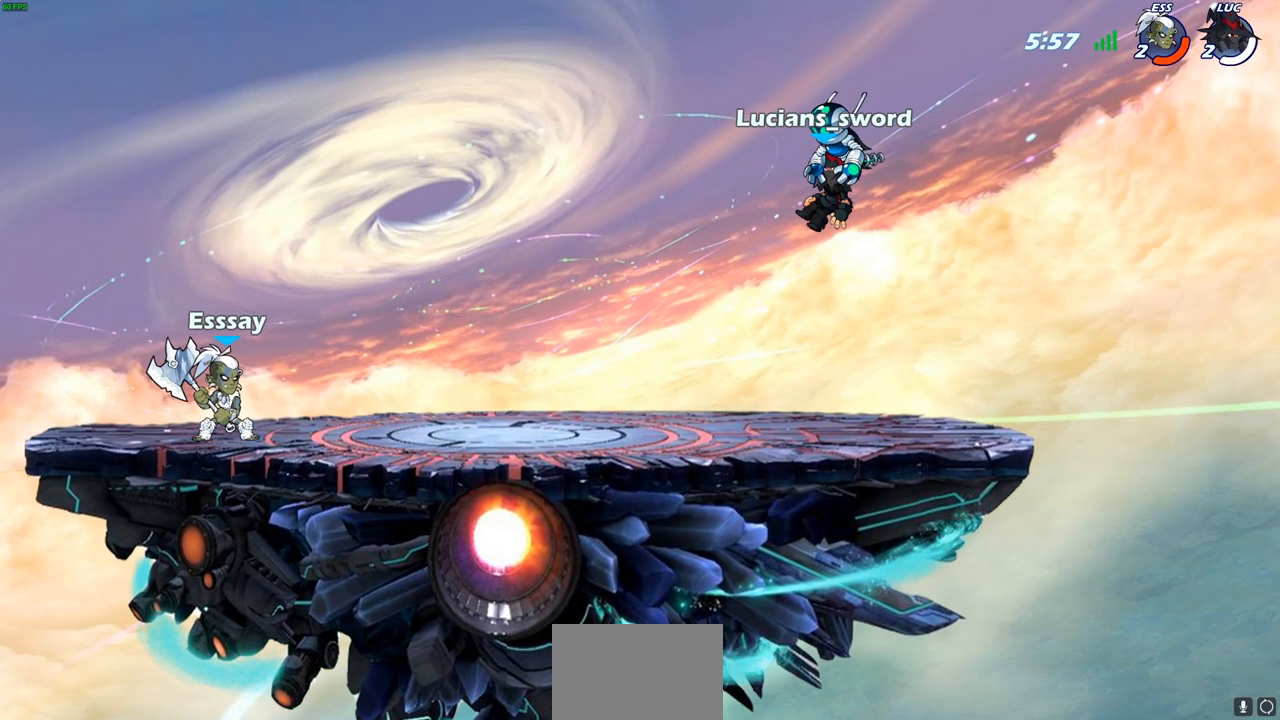
{"buttons": [], "left_stick": "center", "right_stick": "center", "events": [[283, "SELECT", "up"]]}
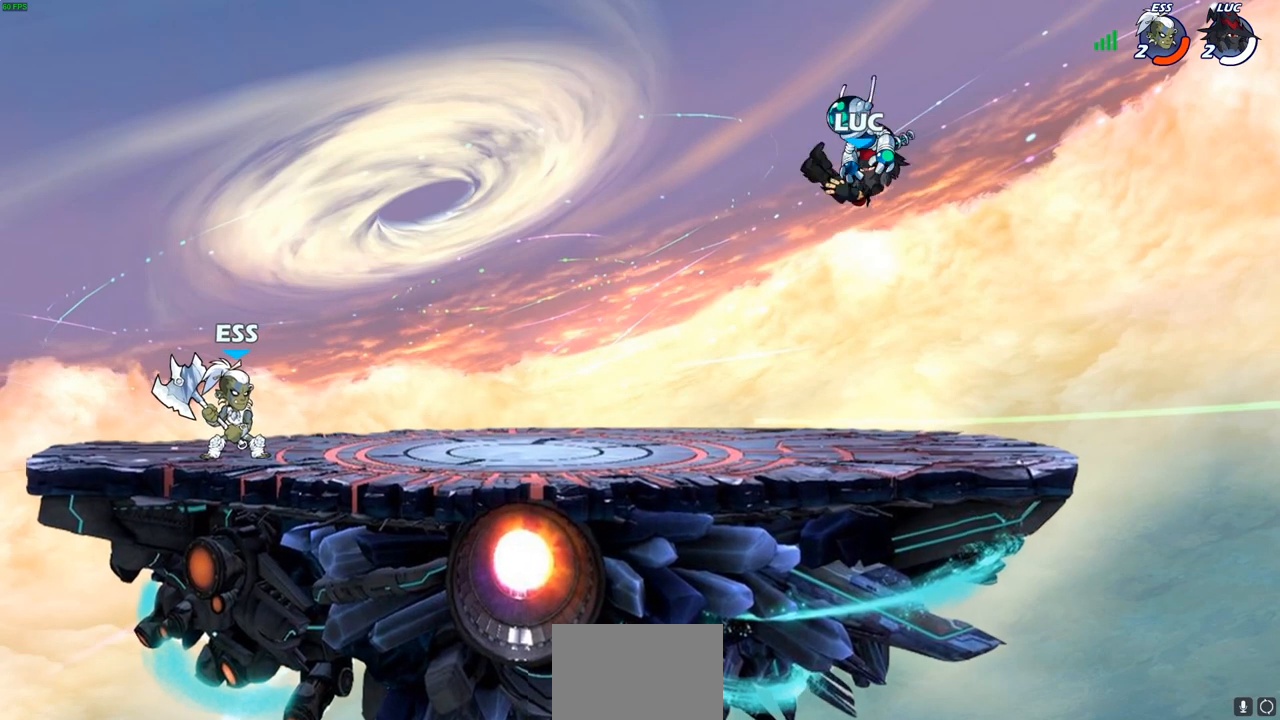
{"buttons": [], "left_stick": "center", "right_stick": "center", "events": [[167, "SELECT", "down"], [367, "SELECT", "up"]]}
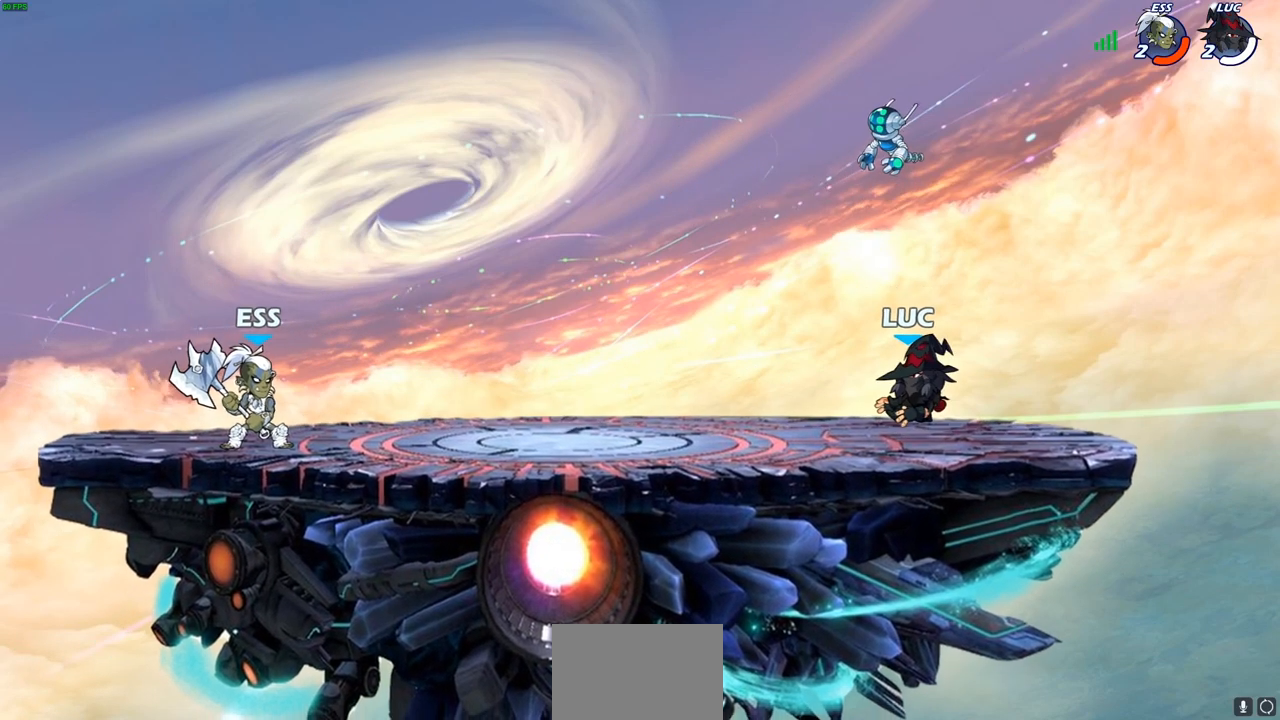
{"buttons": [], "left_stick": "left", "right_stick": "center", "events": [[167, "left_stick", "up-left"], [217, "left_stick", "left"]]}
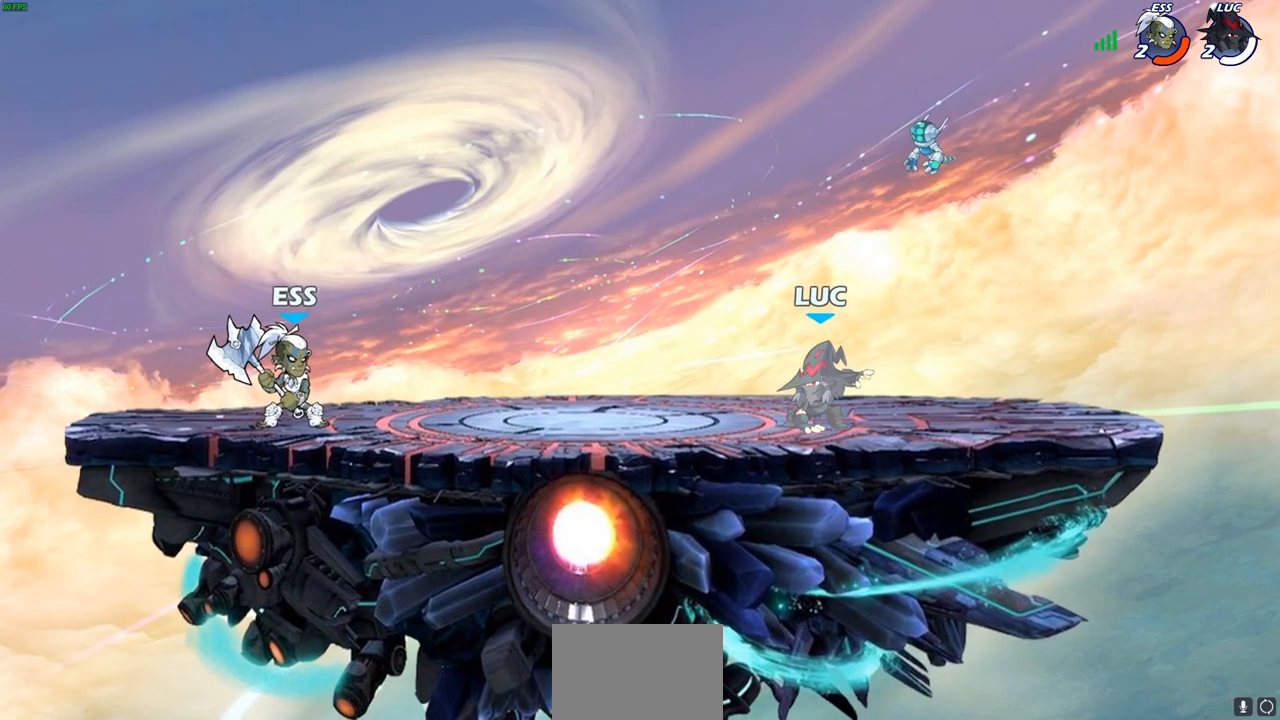
{"buttons": [], "left_stick": "center", "right_stick": "center", "events": [[167, "left_stick", "center"]]}
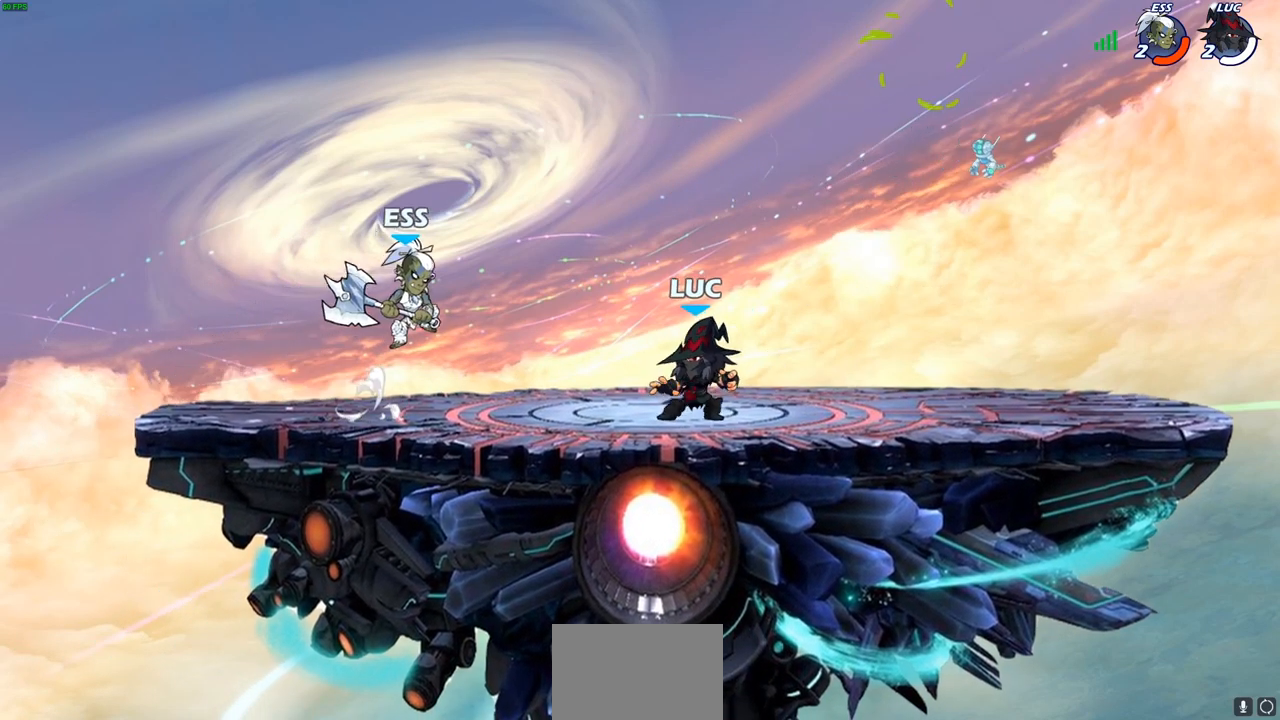
{"buttons": [], "left_stick": "right", "right_stick": "center", "events": [[200, "left_stick", "up-left"], [233, "CROSS", "down"], [233, "R2", "down"], [300, "left_stick", "center"], [317, "R2", "up"], [317, "SQUARE", "down"], [333, "CROSS", "up"], [417, "SQUARE", "up"], [450, "left_stick", "right"]]}
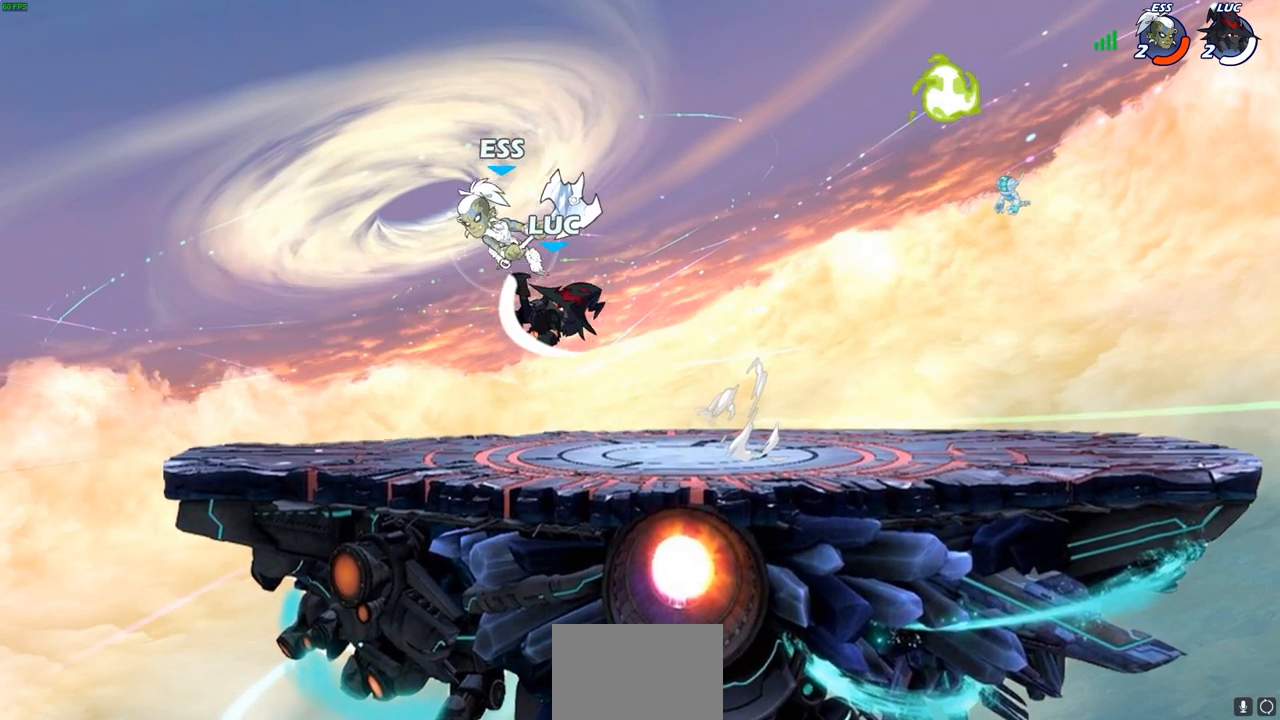
{"buttons": [], "left_stick": "up-left", "right_stick": "center", "events": [[183, "left_stick", "up-left"]]}
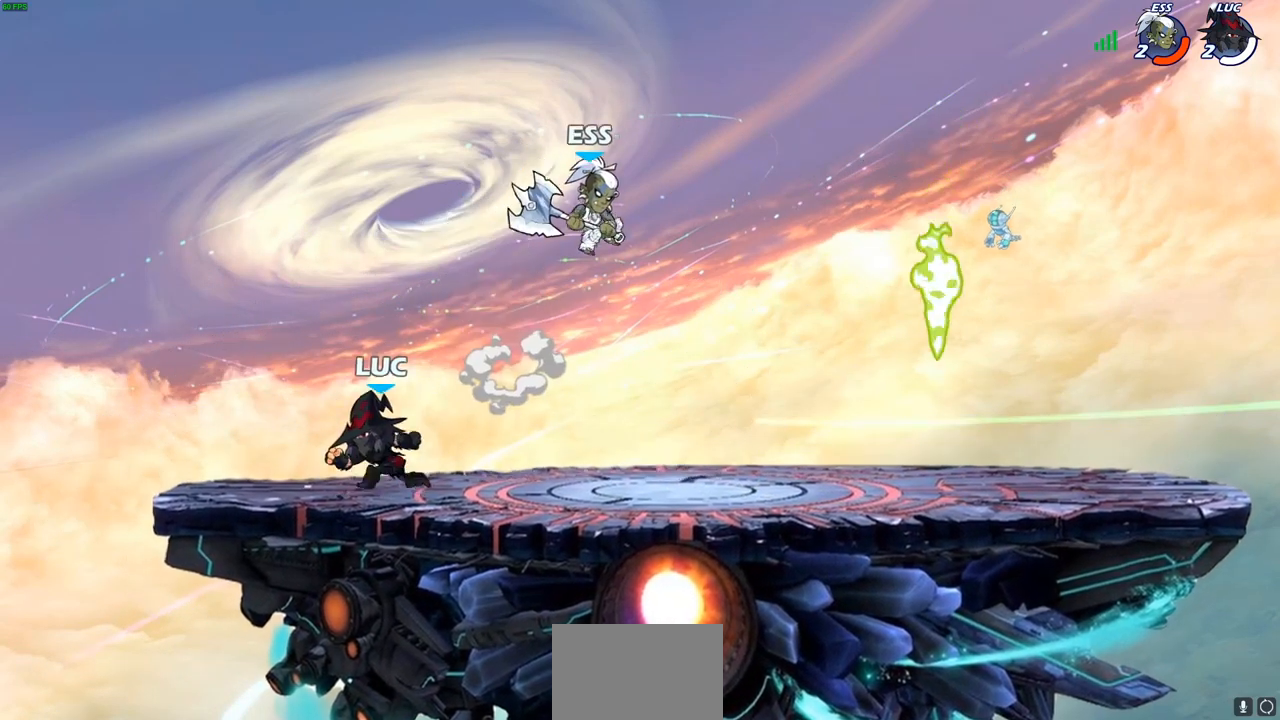
{"buttons": [], "left_stick": "right", "right_stick": "center", "events": [[117, "left_stick", "right"], [250, "left_stick", "up-left"], [383, "left_stick", "right"]]}
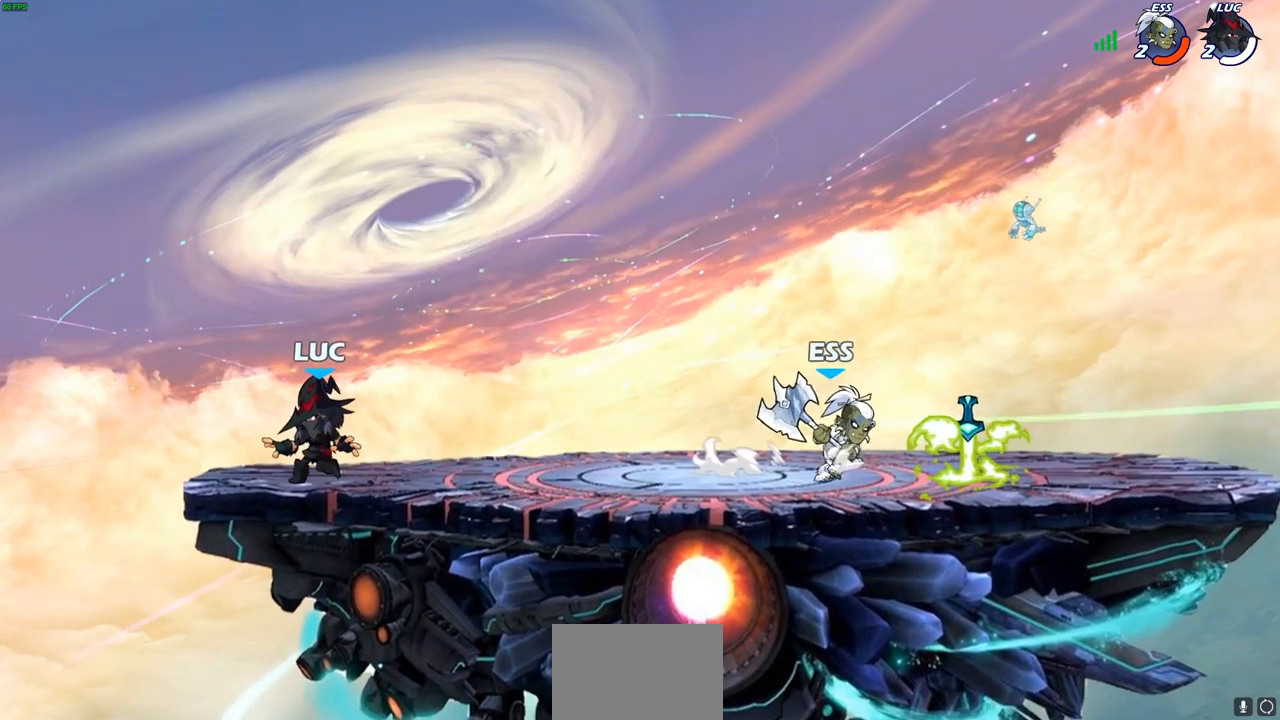
{"buttons": [], "left_stick": "right", "right_stick": "center", "events": [[167, "R2", "down"], [300, "CROSS", "down"], [317, "R2", "up"], [350, "SQUARE", "down"], [483, "CROSS", "up"], [500, "SQUARE", "up"]]}
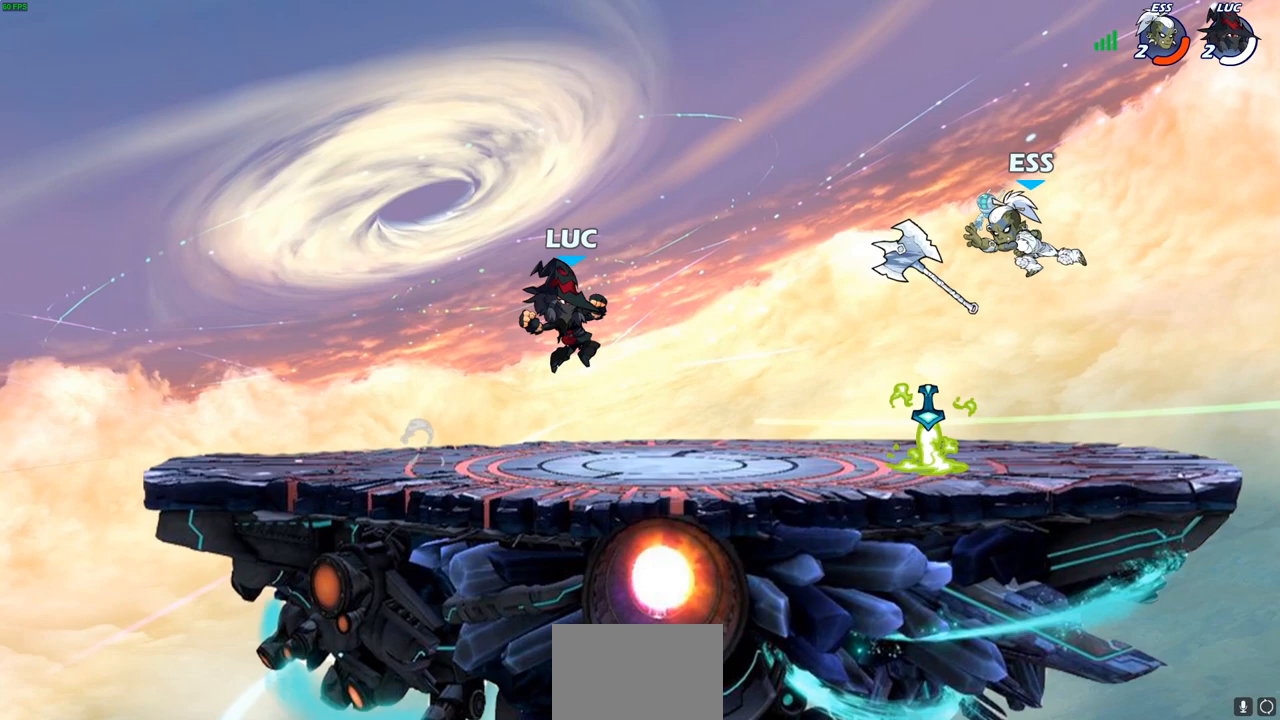
{"buttons": [], "left_stick": "right", "right_stick": "center", "events": [[117, "left_stick", "up"], [200, "left_stick", "center"], [333, "left_stick", "right"]]}